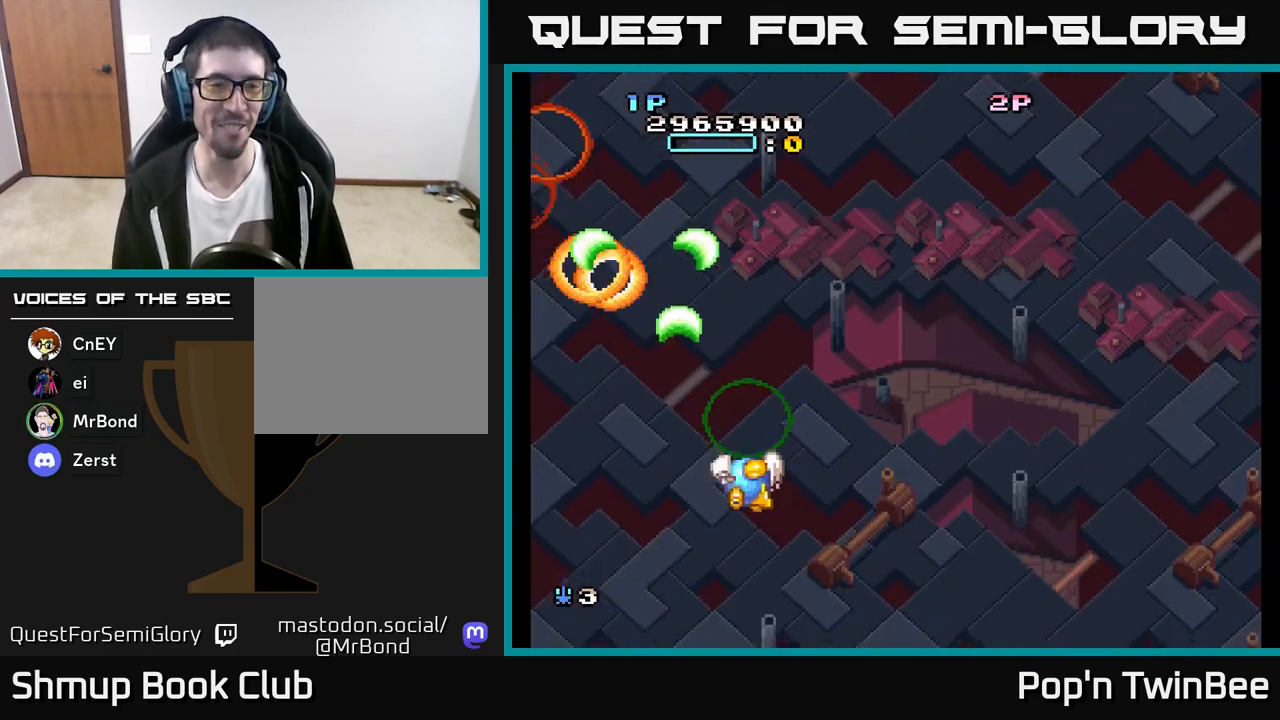
Gameplay with a controller (Xbox layout); each line is a JSON object with the inputs held at the frame after it. "events" lists button and stick changes between this image and that frame as [ms after this image, input, new state], when the widget could be followed in between.
{"buttons": [], "left_stick": "center", "right_stick": "center", "events": [[50, "DPAD_DOWN", "up"], [83, "DPAD_RIGHT", "up"], [133, "DPAD_LEFT", "down"], [250, "DPAD_LEFT", "up"], [283, "A", "up"], [300, "DPAD_RIGHT", "down"], [417, "DPAD_RIGHT", "up"]]}
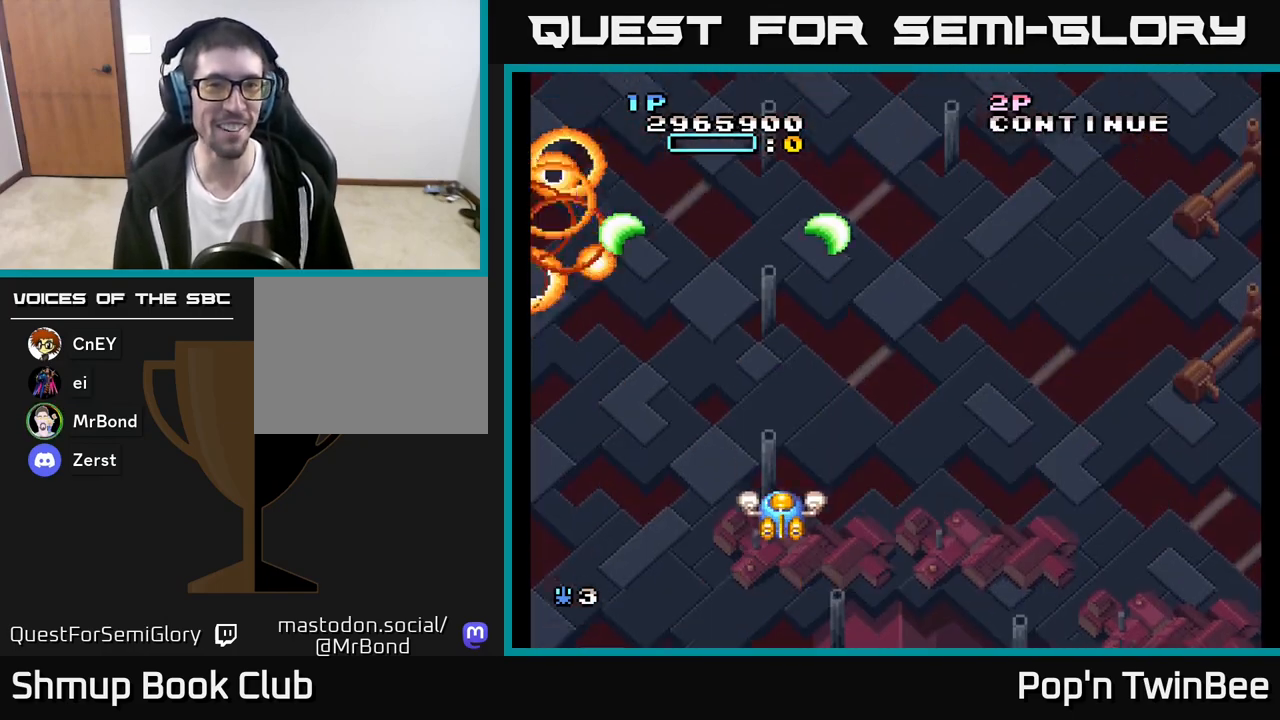
{"buttons": [], "left_stick": "center", "right_stick": "center", "events": []}
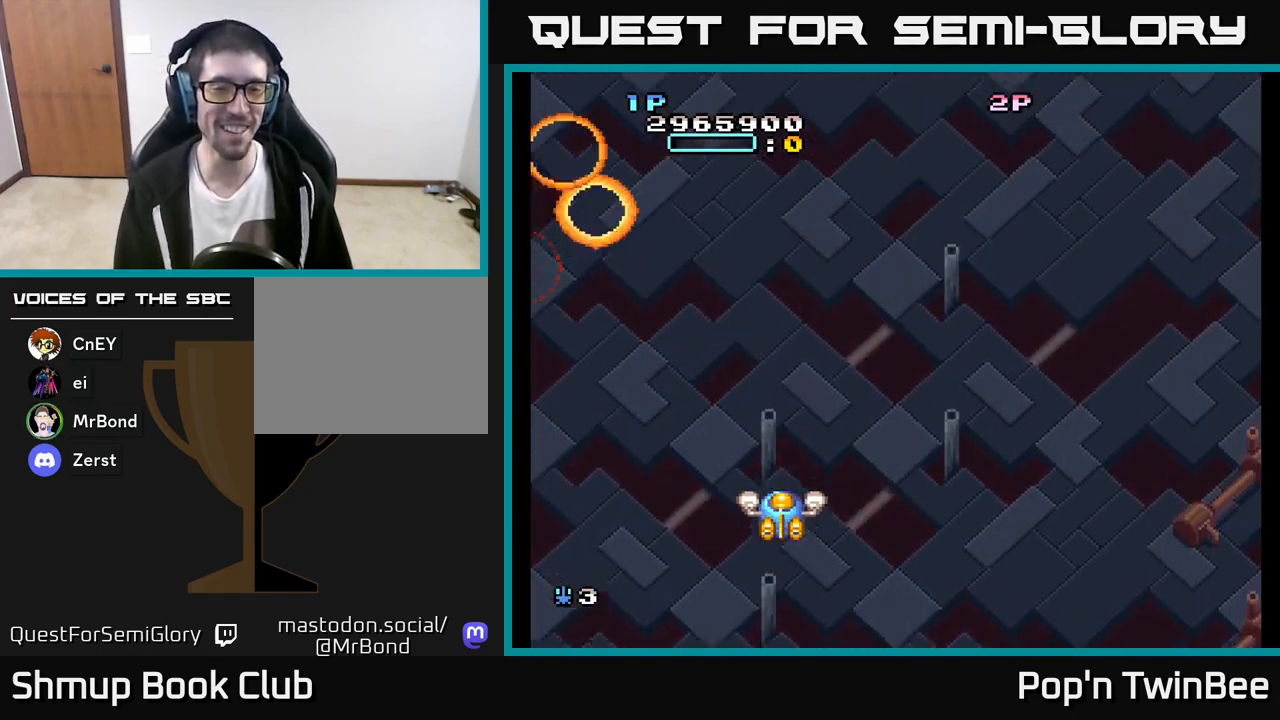
{"buttons": [], "left_stick": "center", "right_stick": "center", "events": []}
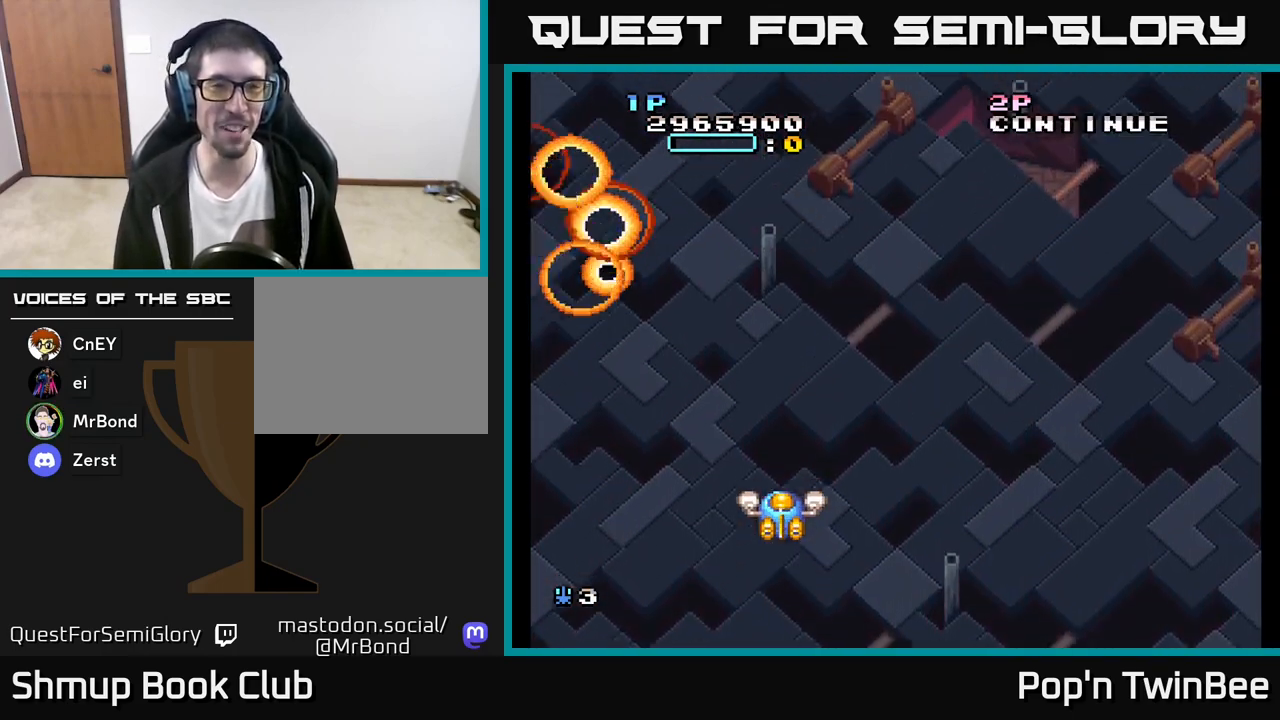
{"buttons": [], "left_stick": "center", "right_stick": "center", "events": [[283, "DPAD_RIGHT", "down"], [333, "DPAD_RIGHT", "up"]]}
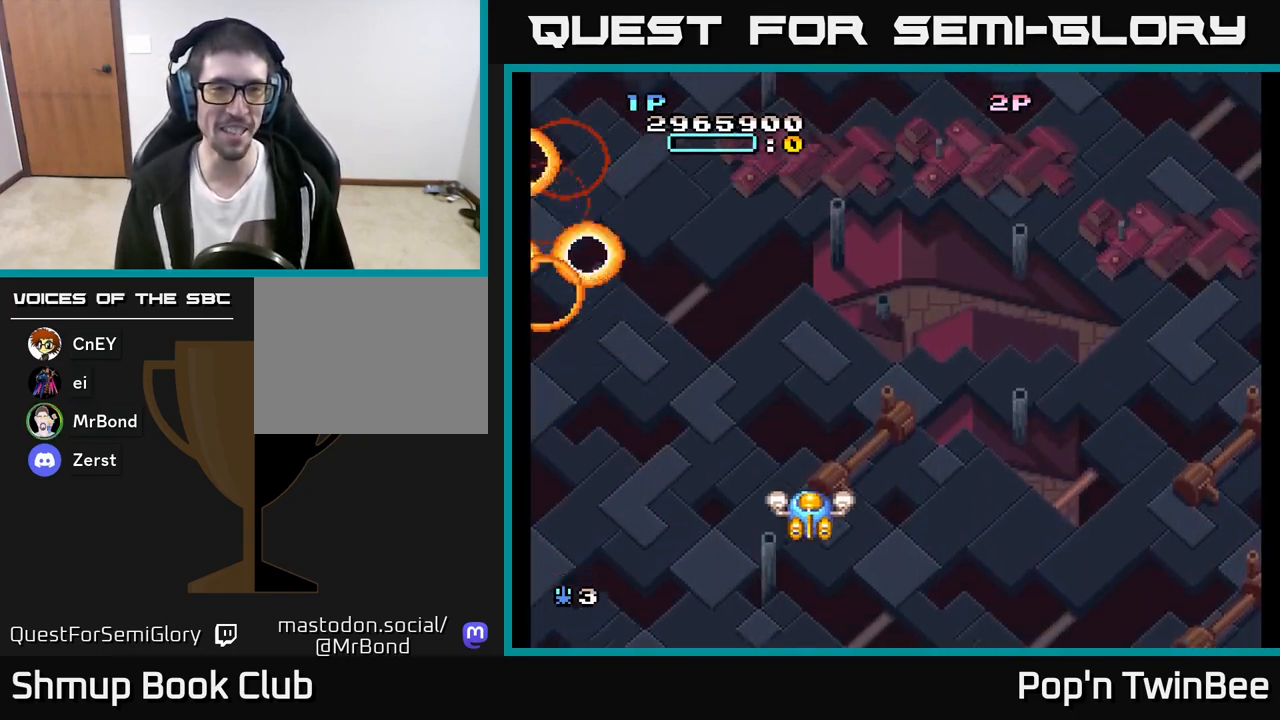
{"buttons": [], "left_stick": "center", "right_stick": "center", "events": []}
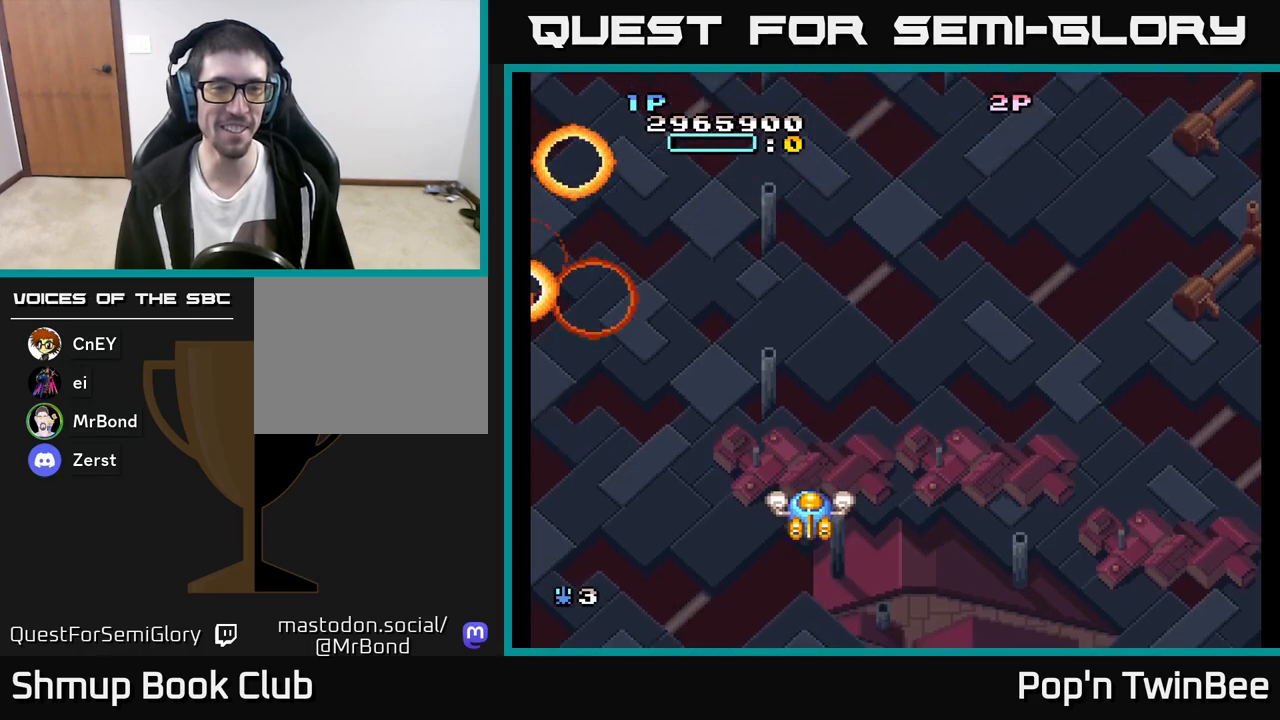
{"buttons": [], "left_stick": "center", "right_stick": "center", "events": []}
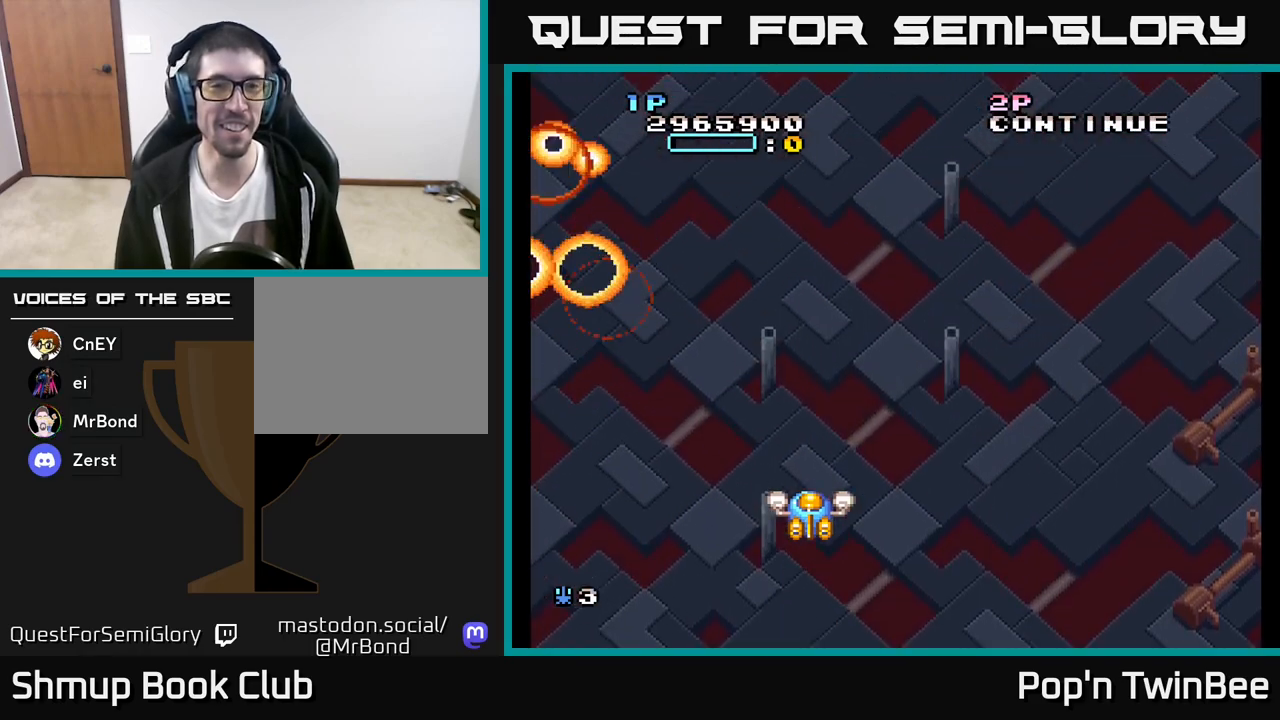
{"buttons": [], "left_stick": "center", "right_stick": "center", "events": []}
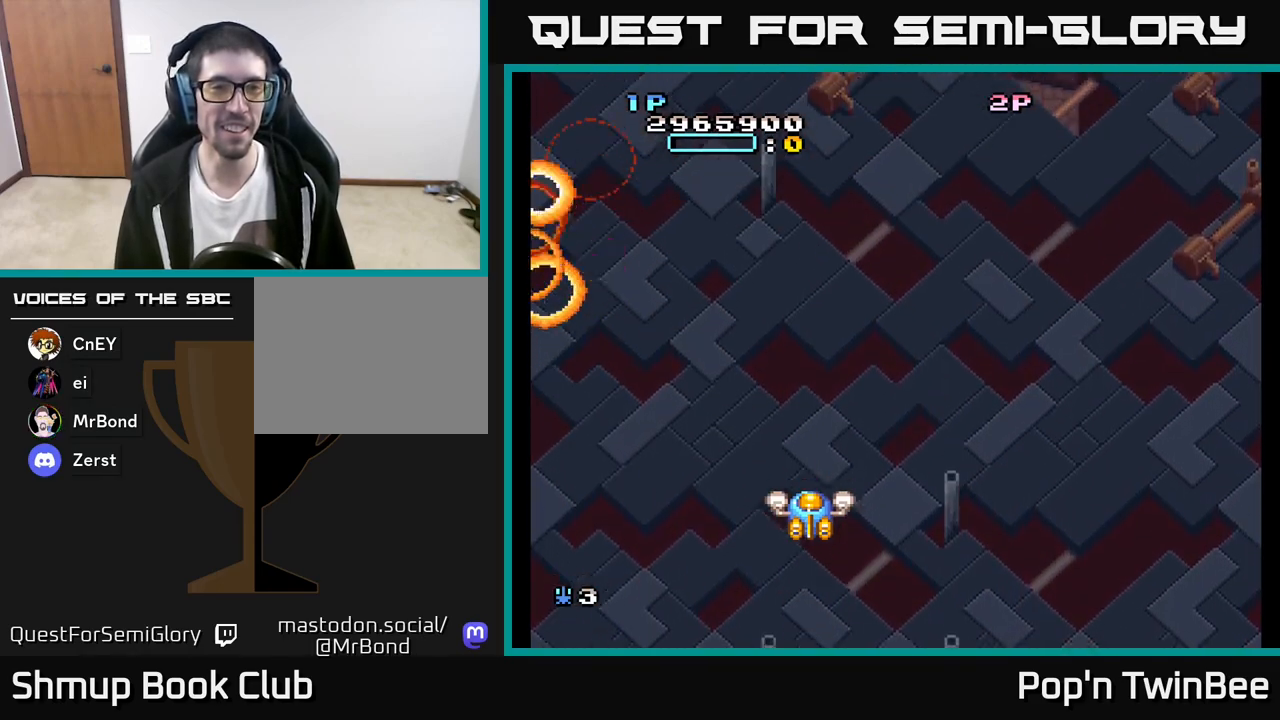
{"buttons": [], "left_stick": "center", "right_stick": "center", "events": []}
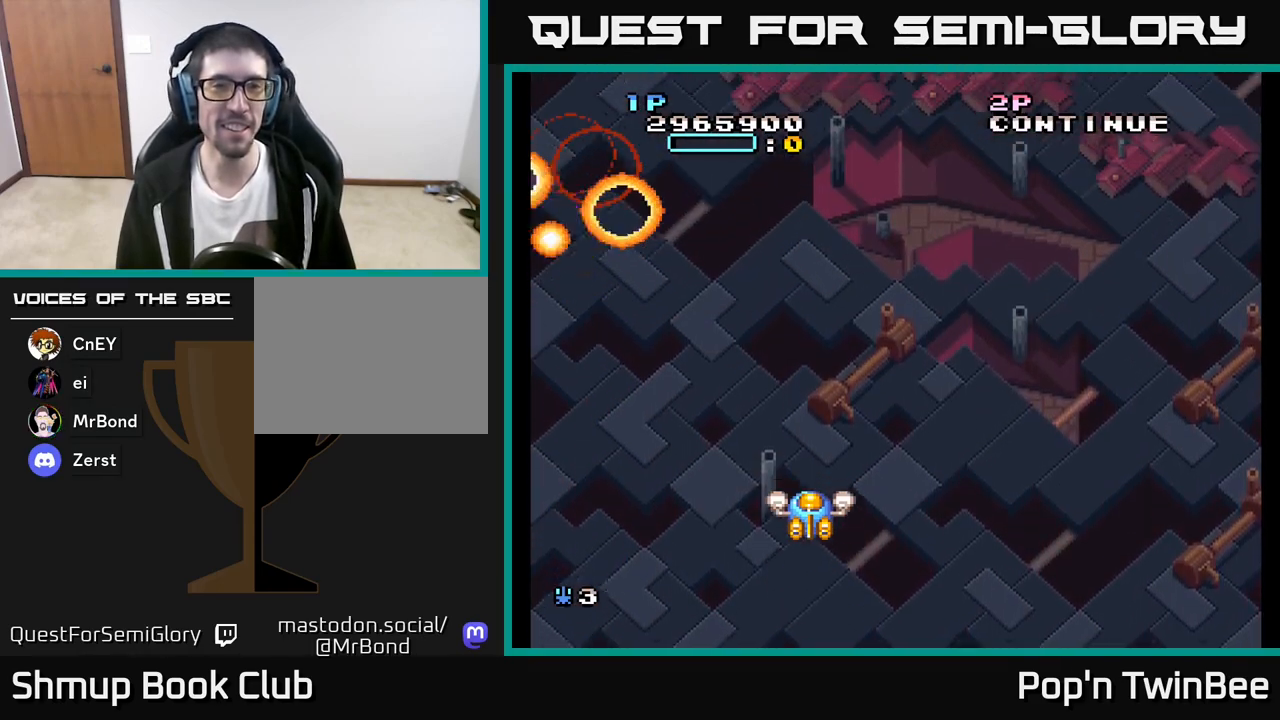
{"buttons": [], "left_stick": "center", "right_stick": "center", "events": []}
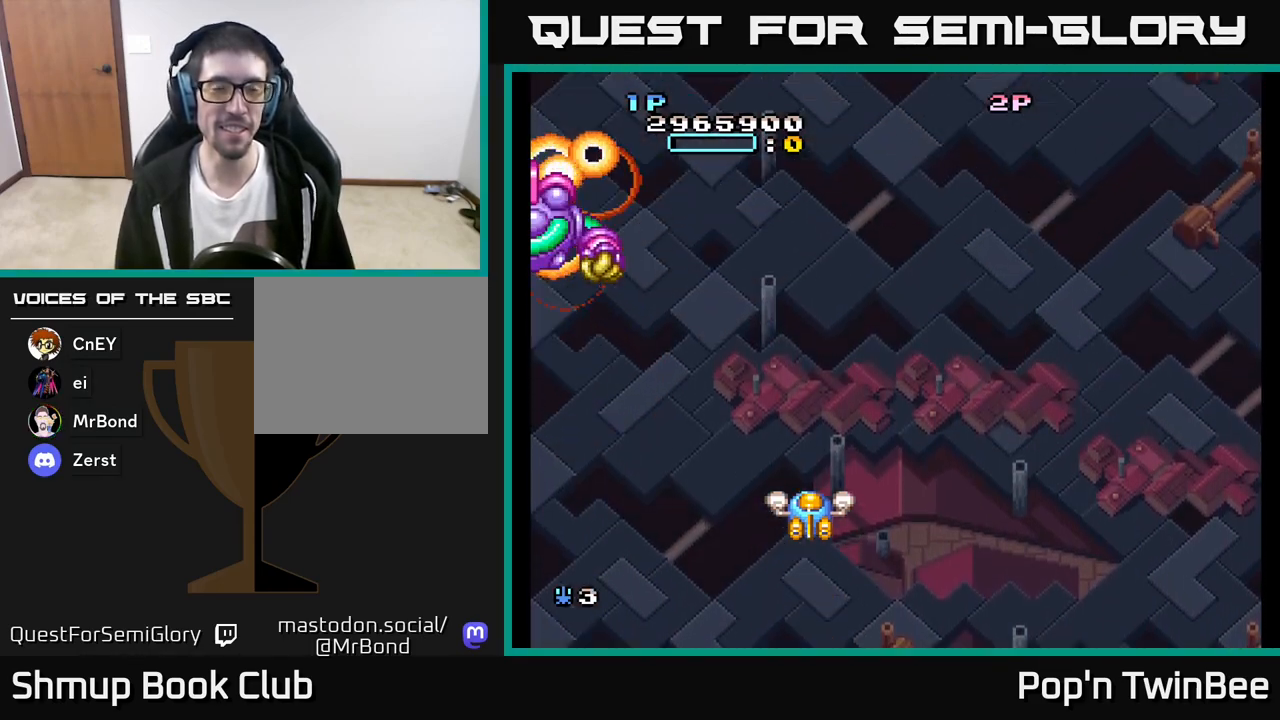
{"buttons": [], "left_stick": "center", "right_stick": "center", "events": []}
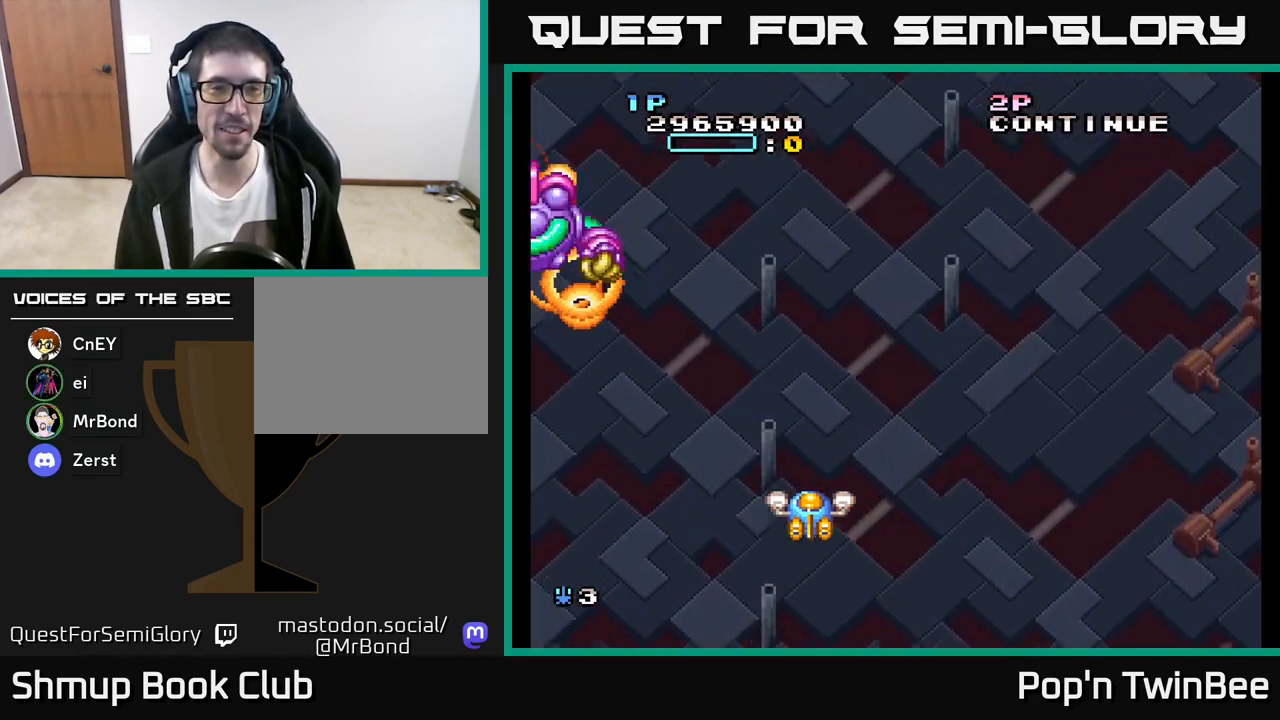
{"buttons": ["DPAD_RIGHT"], "left_stick": "center", "right_stick": "center", "events": [[467, "DPAD_RIGHT", "down"]]}
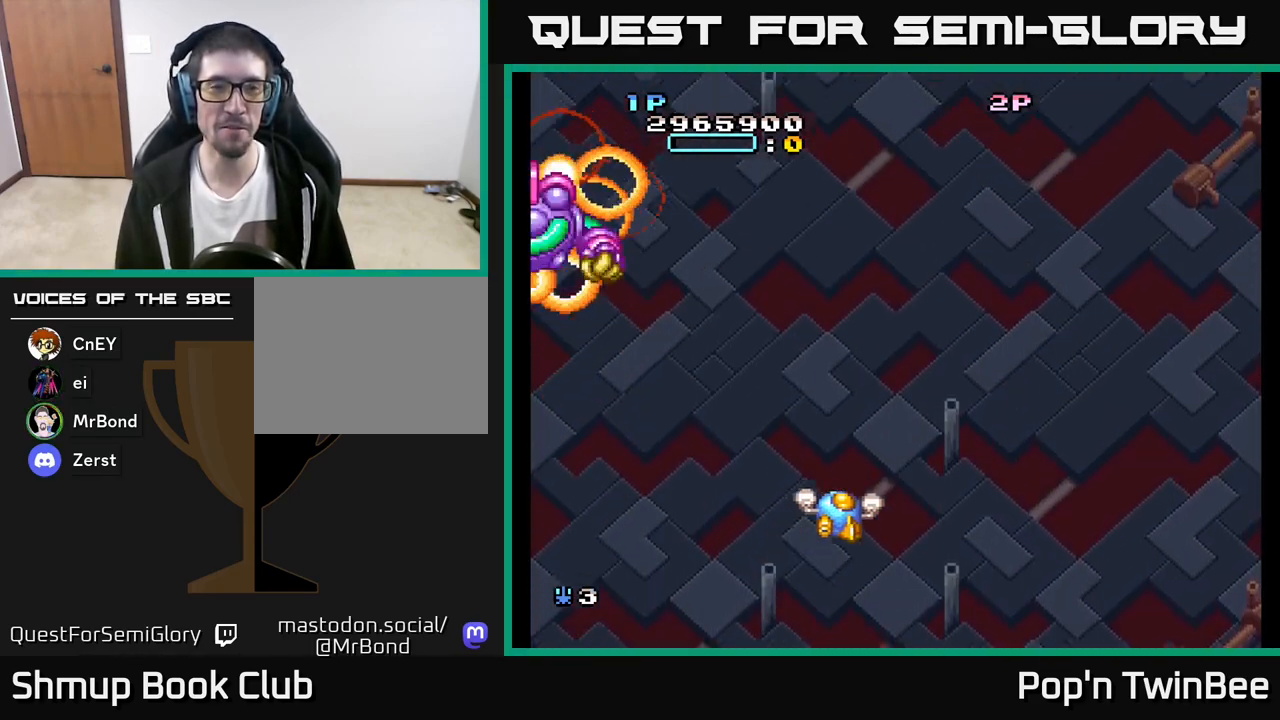
{"buttons": [], "left_stick": "center", "right_stick": "center", "events": [[50, "DPAD_RIGHT", "up"]]}
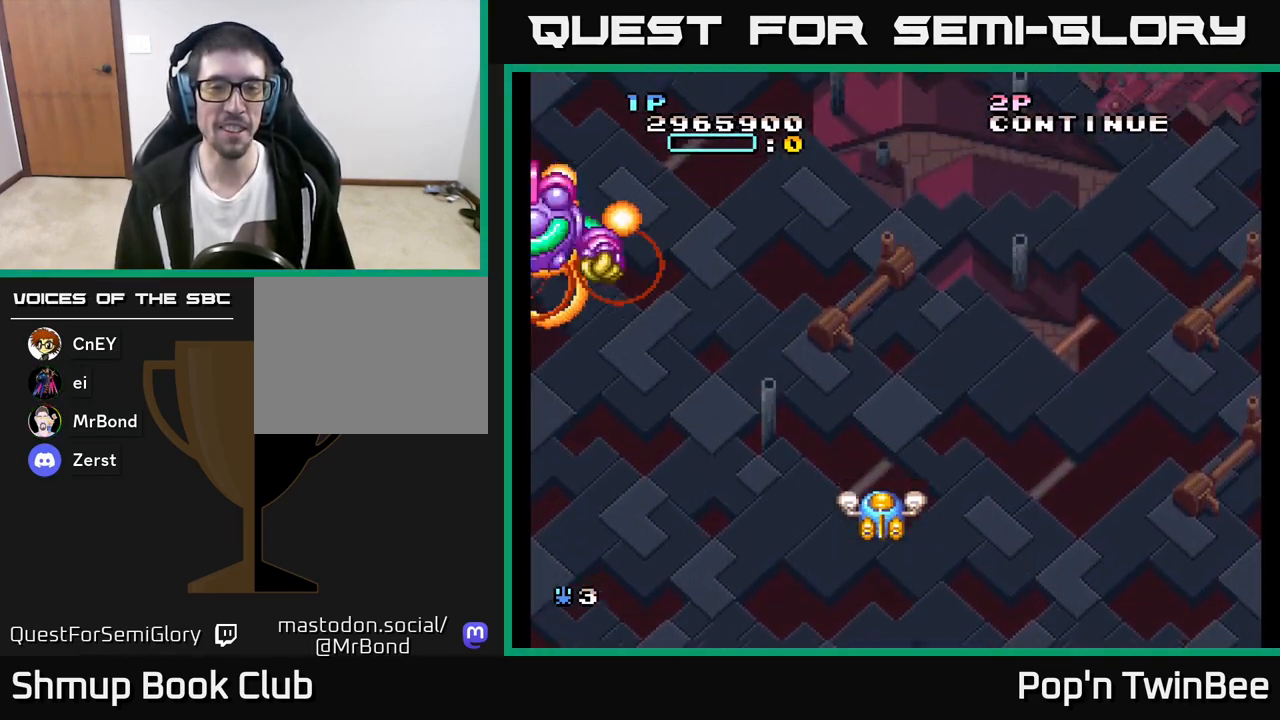
{"buttons": [], "left_stick": "center", "right_stick": "center", "events": []}
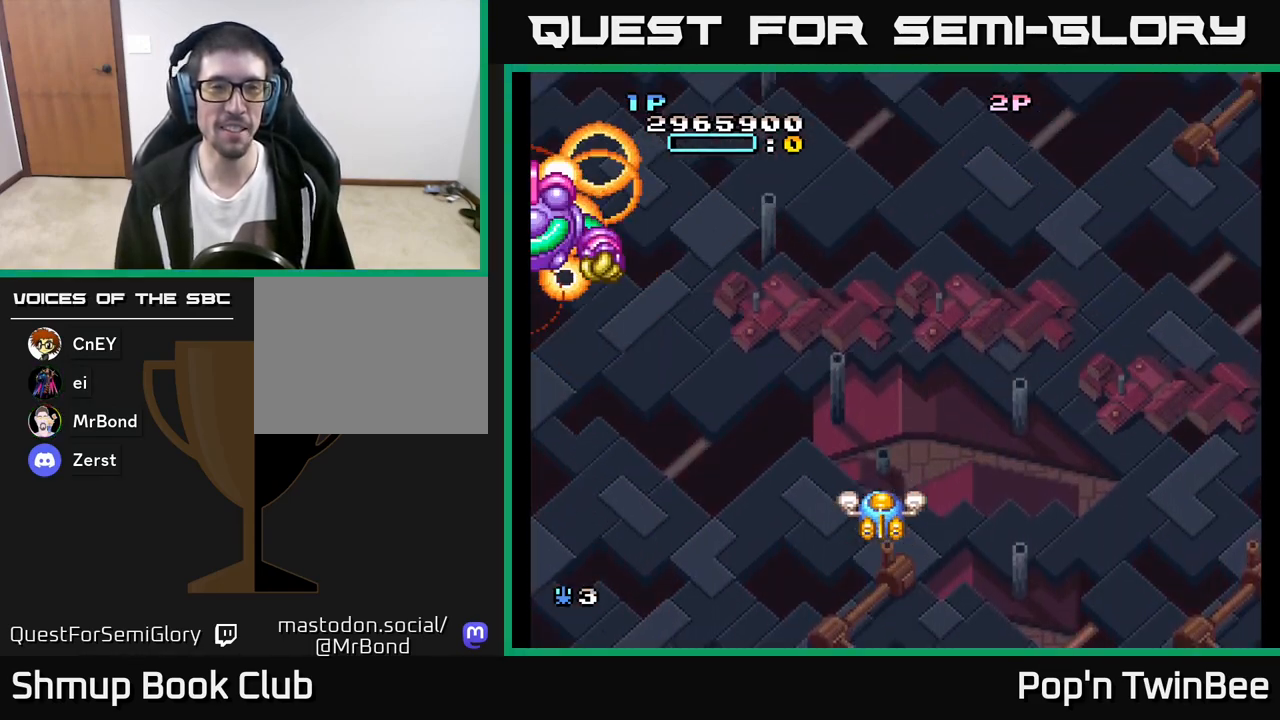
{"buttons": [], "left_stick": "center", "right_stick": "center", "events": []}
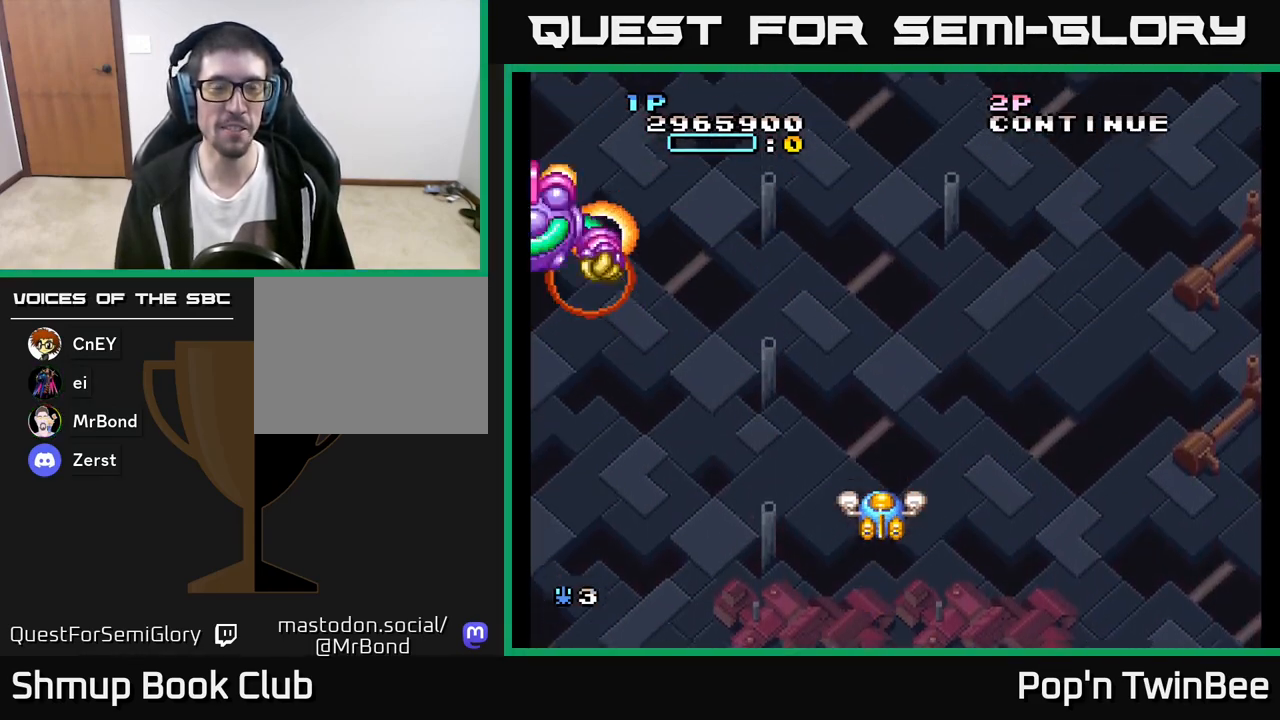
{"buttons": [], "left_stick": "center", "right_stick": "center", "events": []}
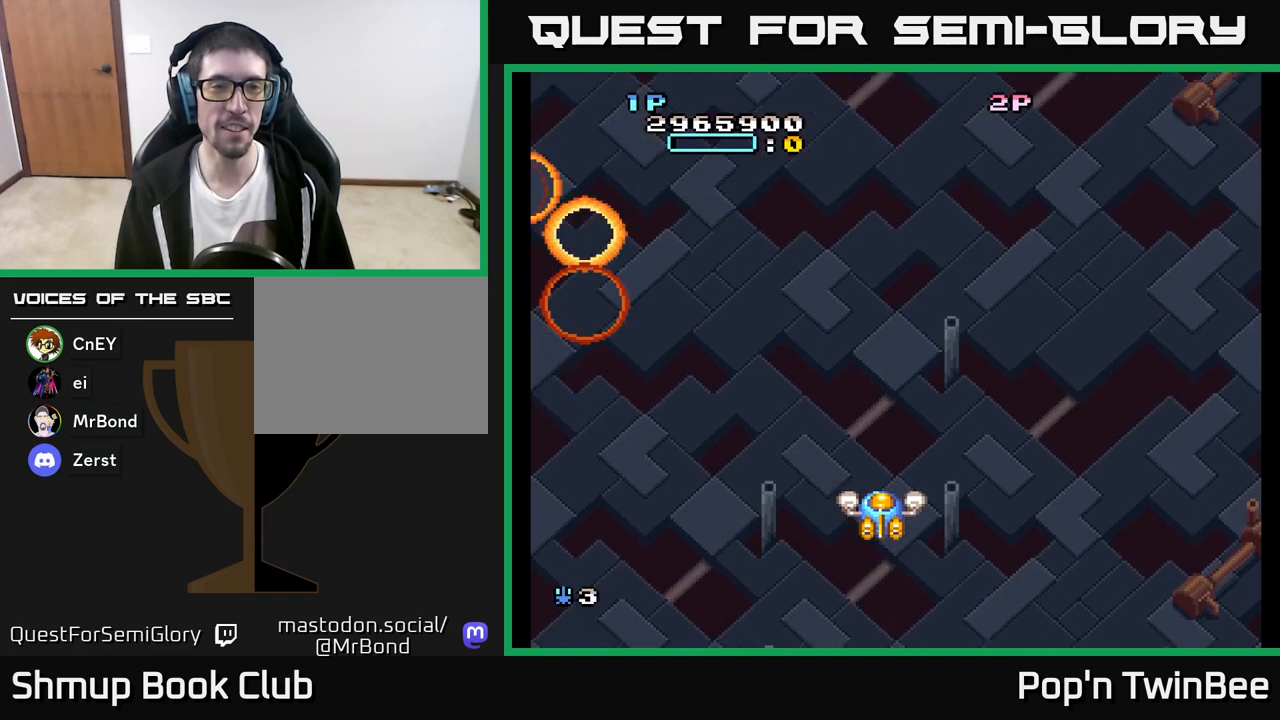
{"buttons": ["DPAD_DOWN", "DPAD_RIGHT"], "left_stick": "center", "right_stick": "center", "events": [[17, "DPAD_LEFT", "down"], [150, "DPAD_UP", "down"], [267, "DPAD_LEFT", "up"], [283, "DPAD_UP", "up"], [317, "DPAD_RIGHT", "down"], [400, "DPAD_DOWN", "down"]]}
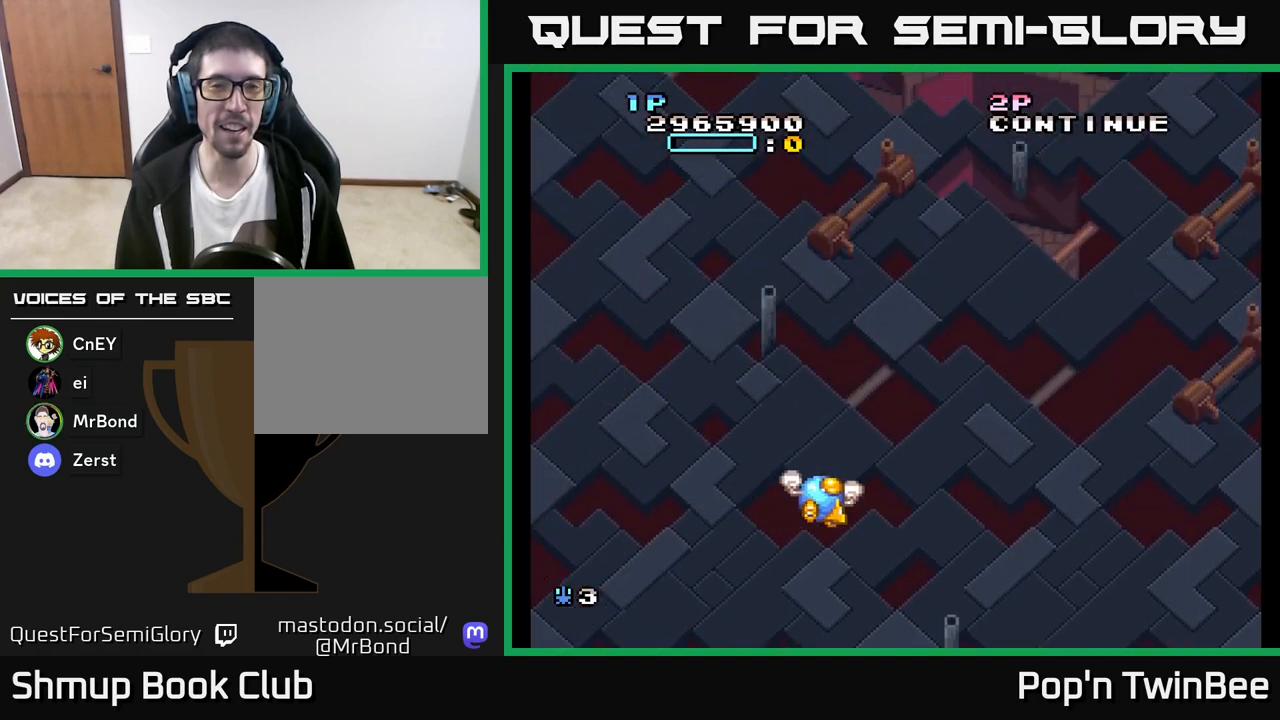
{"buttons": [], "left_stick": "center", "right_stick": "center", "events": [[150, "DPAD_DOWN", "up"], [150, "DPAD_RIGHT", "up"]]}
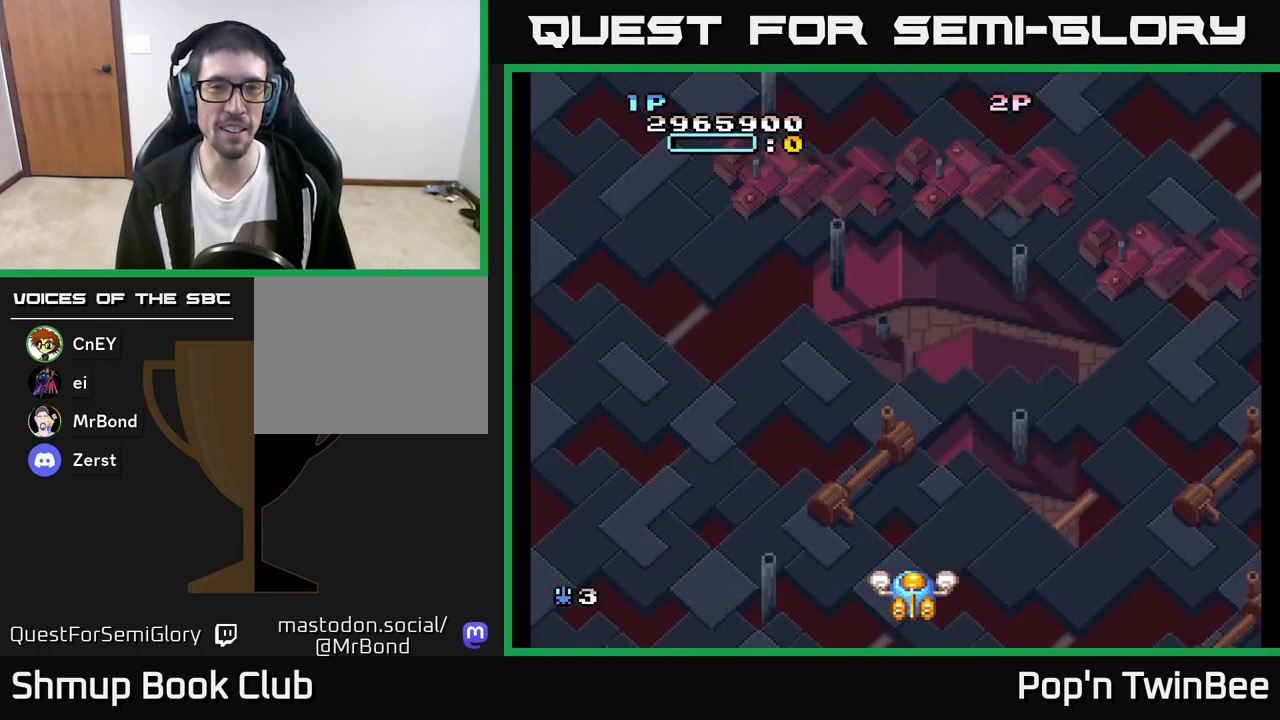
{"buttons": [], "left_stick": "center", "right_stick": "center", "events": [[67, "DPAD_UP", "down"], [133, "DPAD_LEFT", "down"], [283, "DPAD_UP", "up"], [300, "DPAD_LEFT", "up"]]}
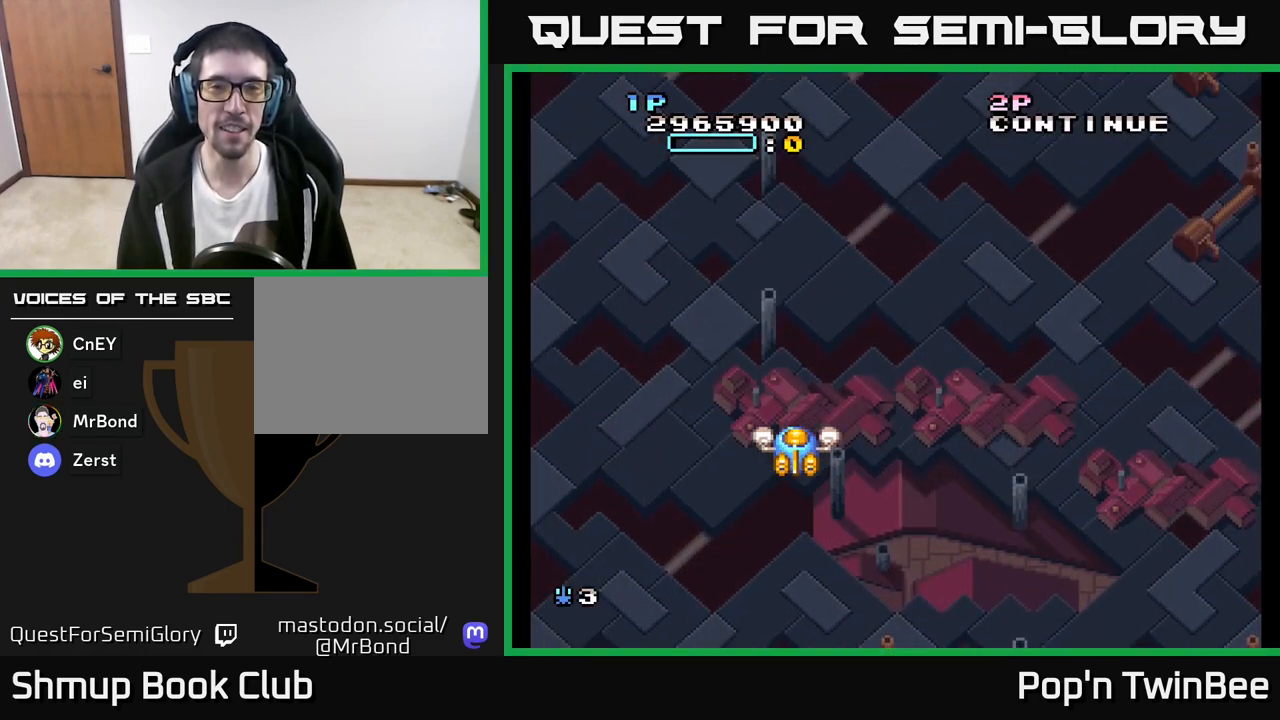
{"buttons": [], "left_stick": "center", "right_stick": "center", "events": []}
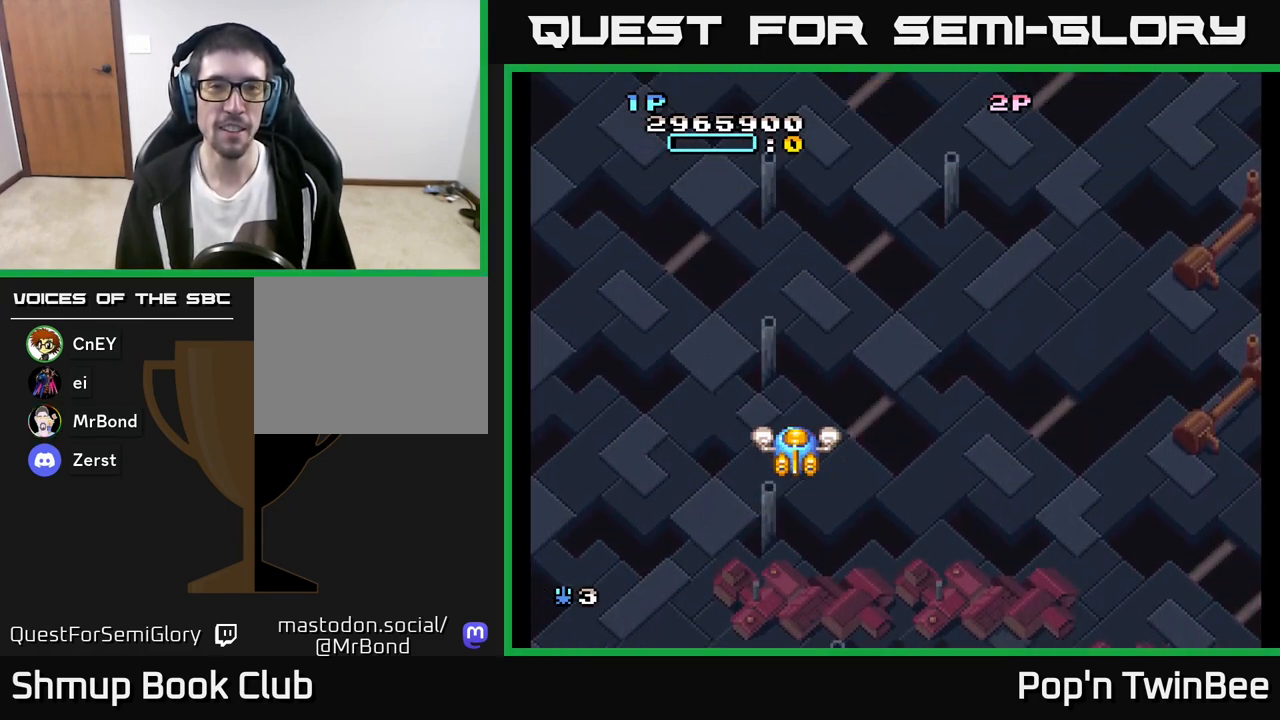
{"buttons": [], "left_stick": "center", "right_stick": "center", "events": [[83, "DPAD_RIGHT", "down"], [200, "DPAD_RIGHT", "up"]]}
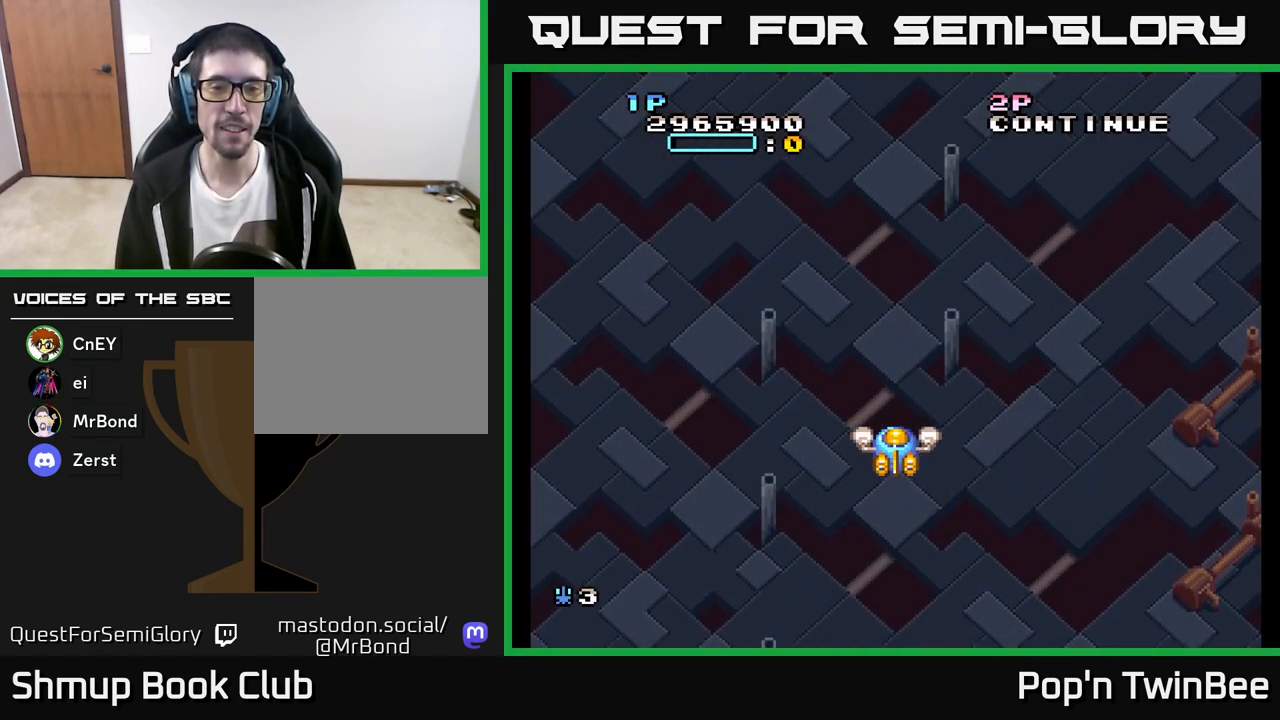
{"buttons": ["DPAD_UP"], "left_stick": "center", "right_stick": "center", "events": [[400, "DPAD_UP", "down"]]}
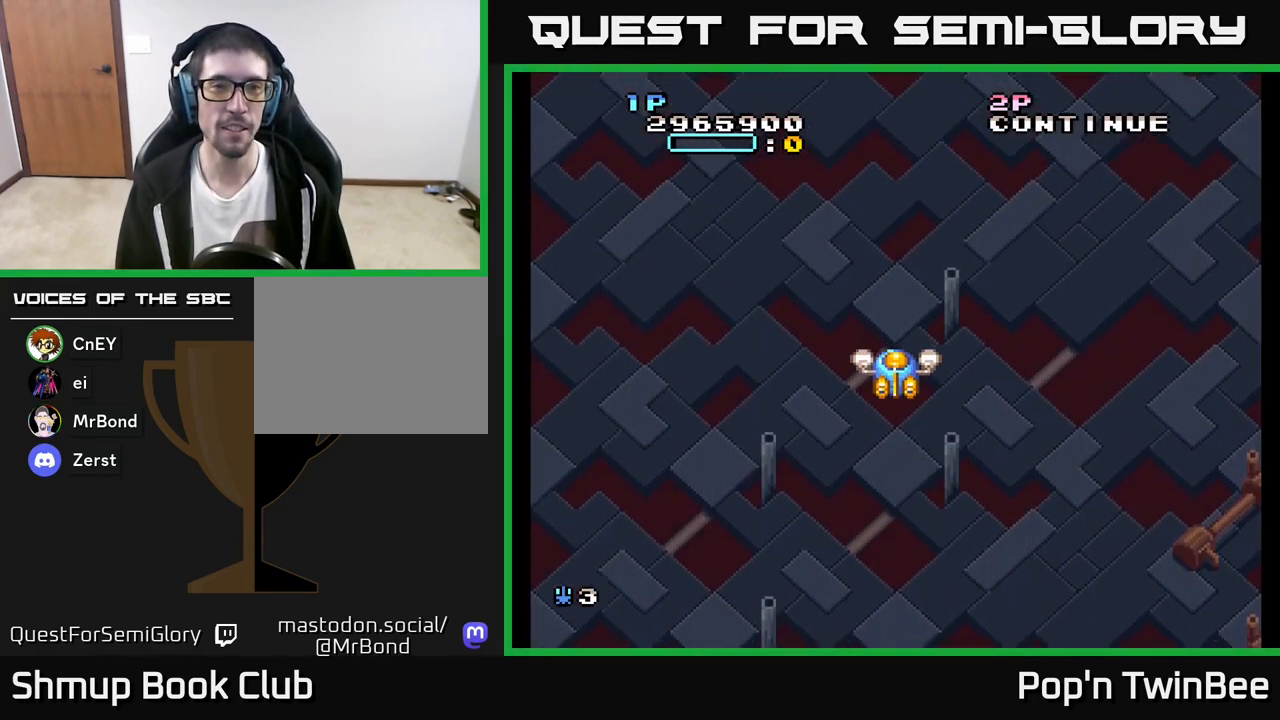
{"buttons": [], "left_stick": "center", "right_stick": "center", "events": [[17, "DPAD_UP", "up"]]}
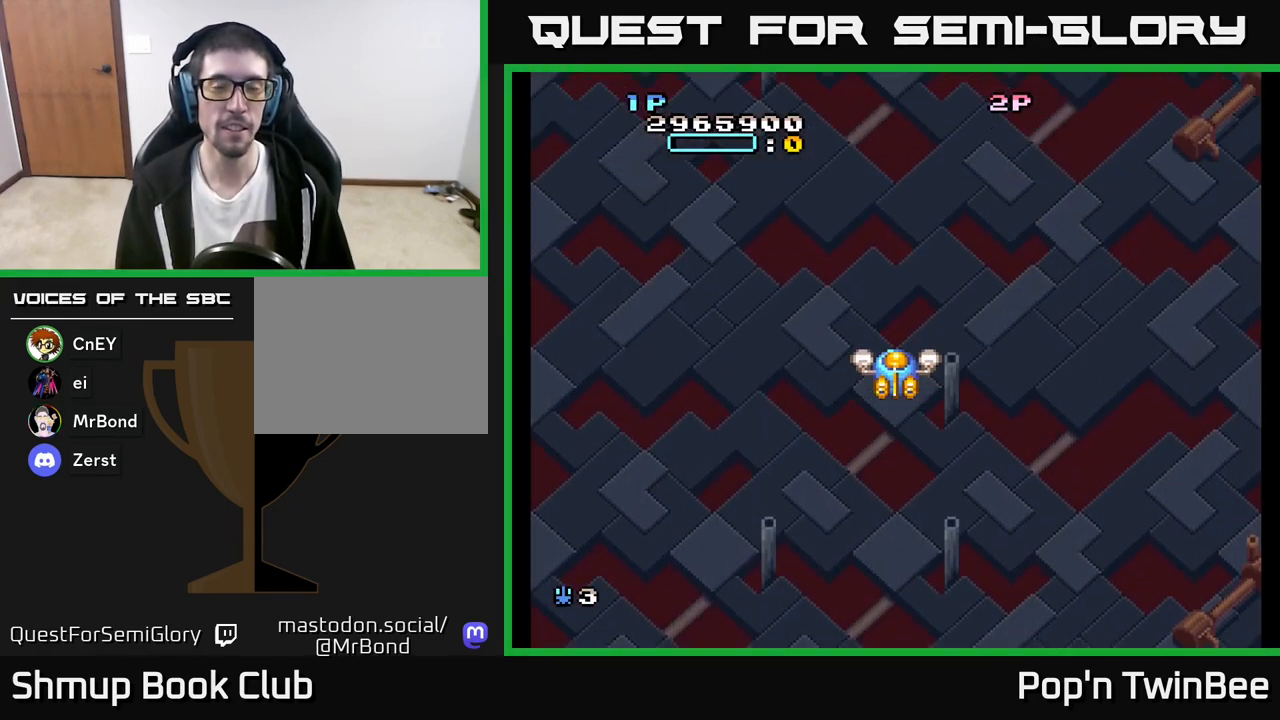
{"buttons": [], "left_stick": "center", "right_stick": "center", "events": [[283, "A", "down"], [350, "A", "up"]]}
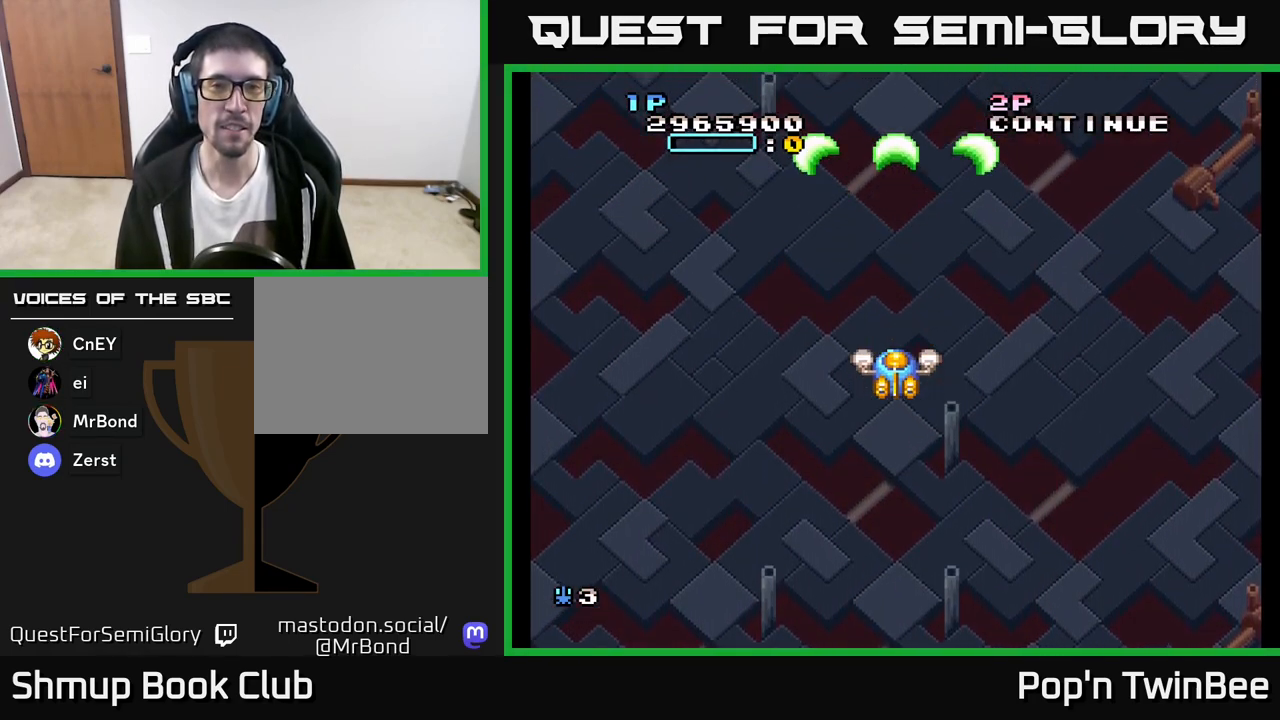
{"buttons": [], "left_stick": "center", "right_stick": "center", "events": [[50, "A", "down"], [117, "A", "up"], [317, "A", "down"], [400, "A", "up"]]}
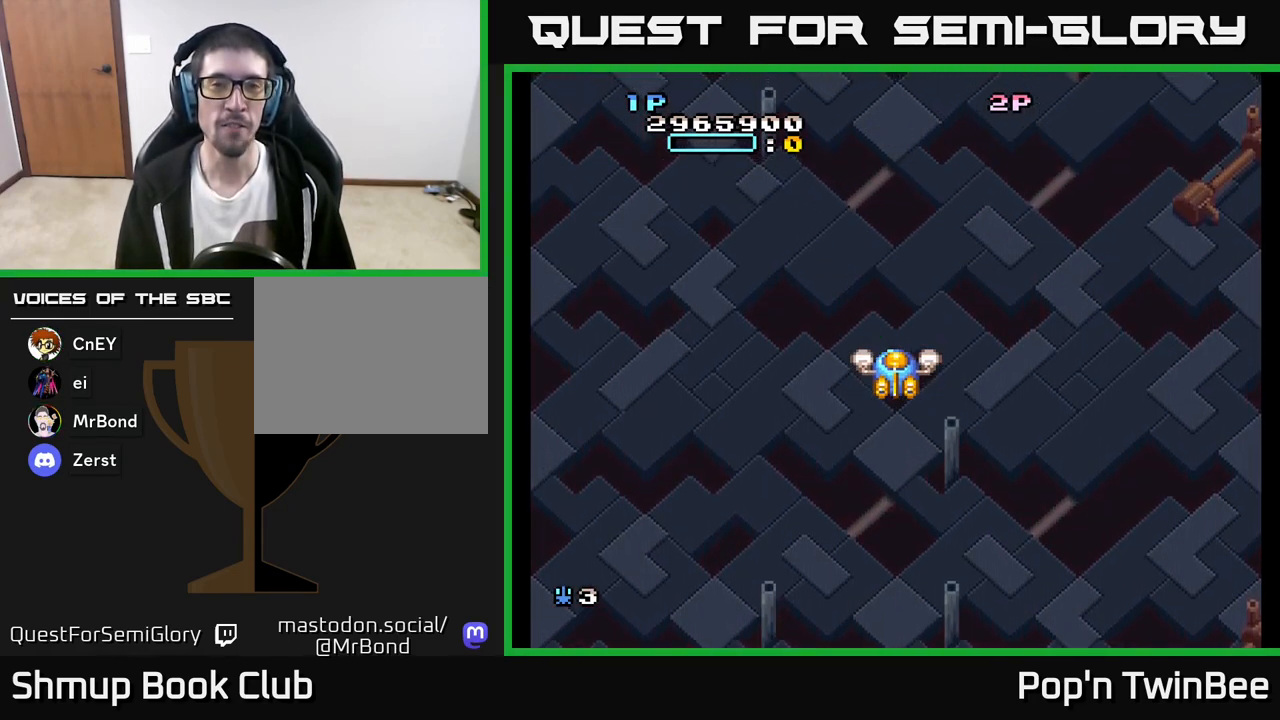
{"buttons": ["DPAD_DOWN"], "left_stick": "center", "right_stick": "center", "events": [[67, "A", "down"], [133, "A", "up"], [333, "A", "down"], [433, "A", "up"], [467, "DPAD_DOWN", "down"]]}
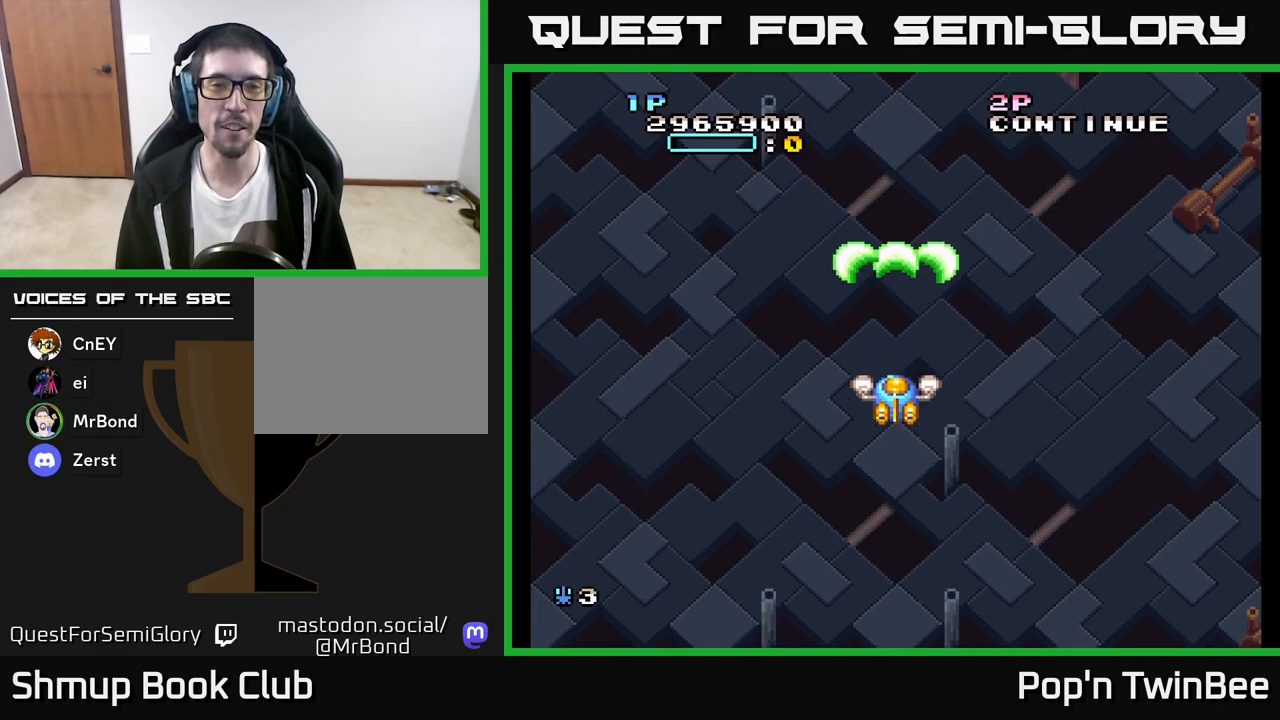
{"buttons": [], "left_stick": "center", "right_stick": "center", "events": [[117, "DPAD_DOWN", "up"]]}
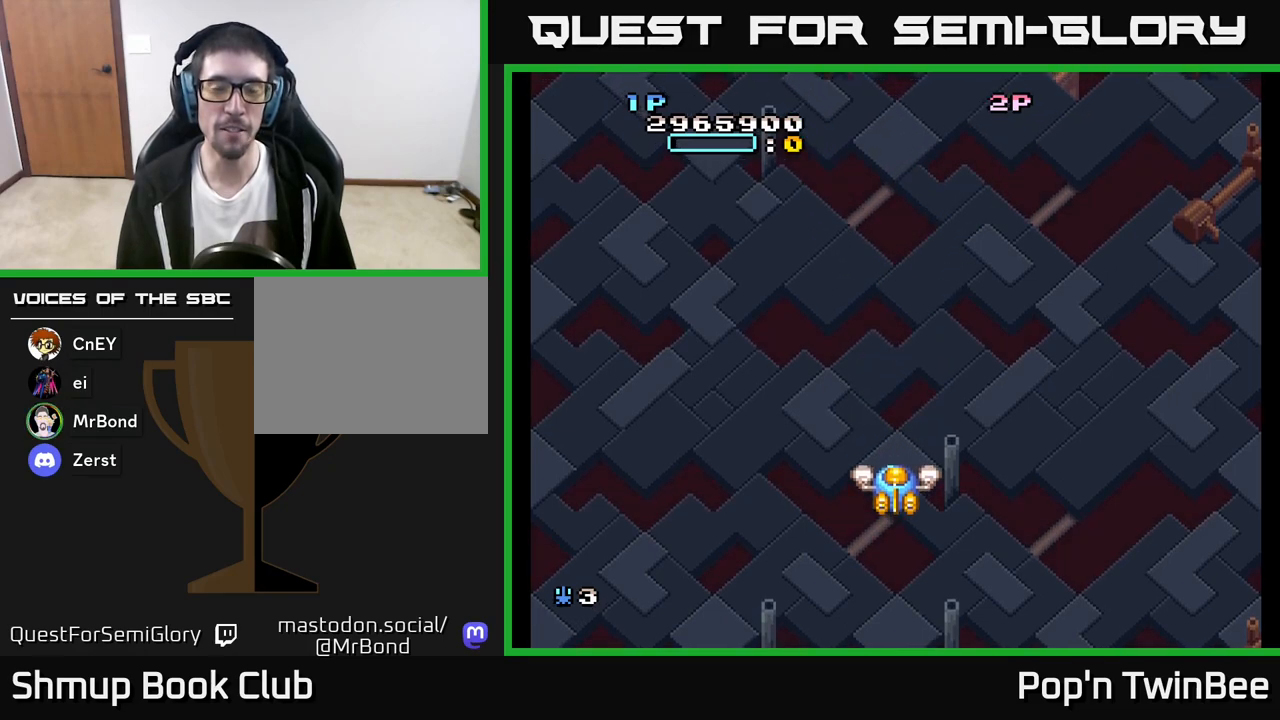
{"buttons": [], "left_stick": "center", "right_stick": "center", "events": []}
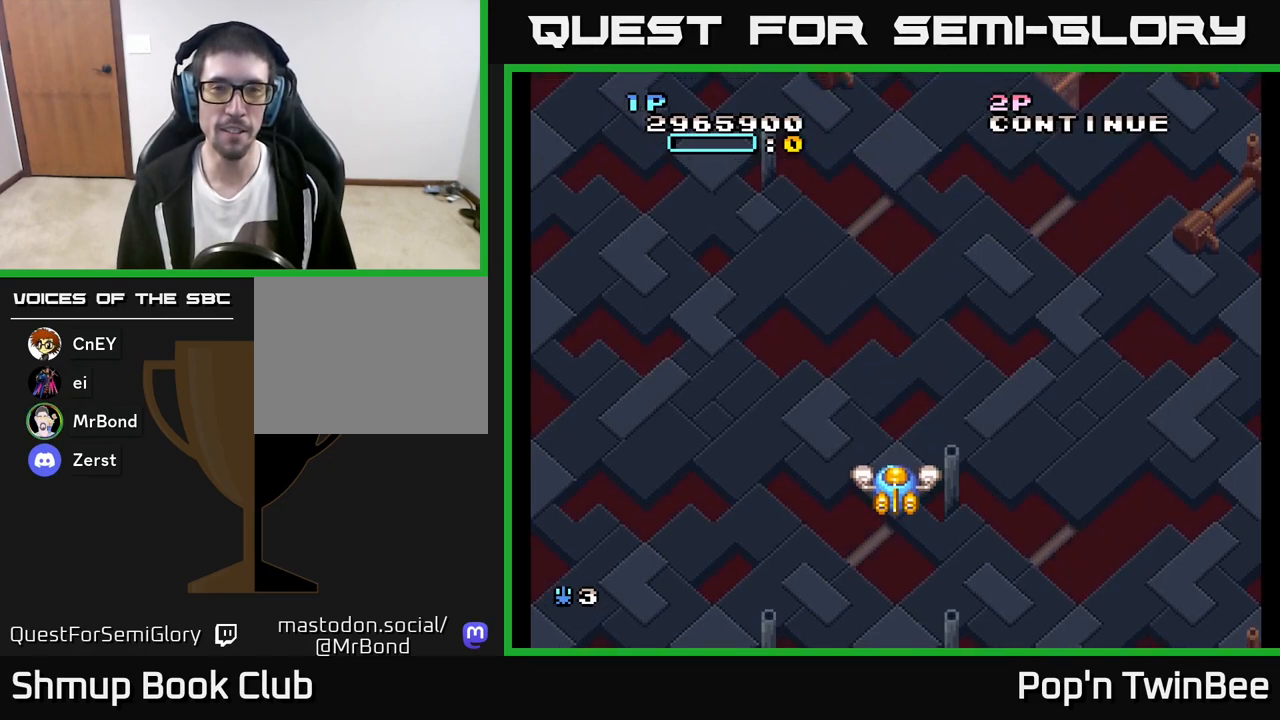
{"buttons": ["DPAD_UP"], "left_stick": "center", "right_stick": "center", "events": [[133, "DPAD_DOWN", "down"], [250, "DPAD_DOWN", "up"], [467, "DPAD_UP", "down"]]}
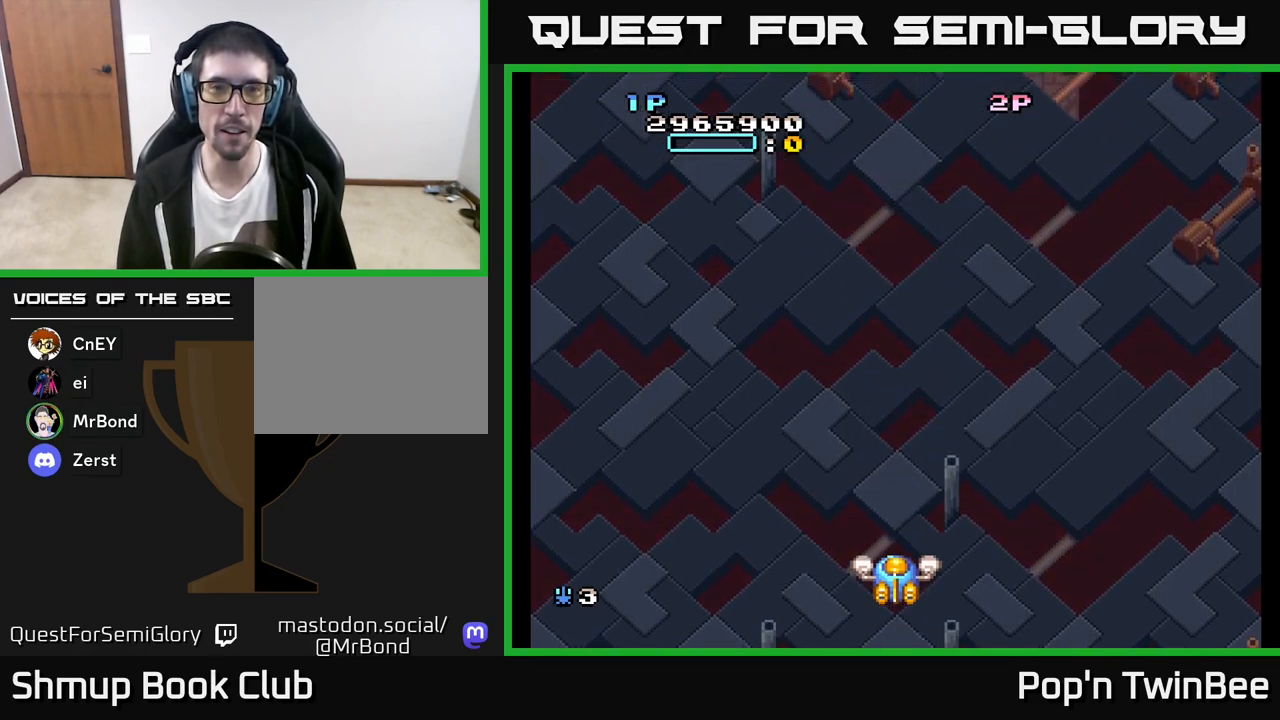
{"buttons": [], "left_stick": "center", "right_stick": "center", "events": [[133, "DPAD_LEFT", "down"], [200, "DPAD_UP", "up"], [217, "DPAD_LEFT", "up"]]}